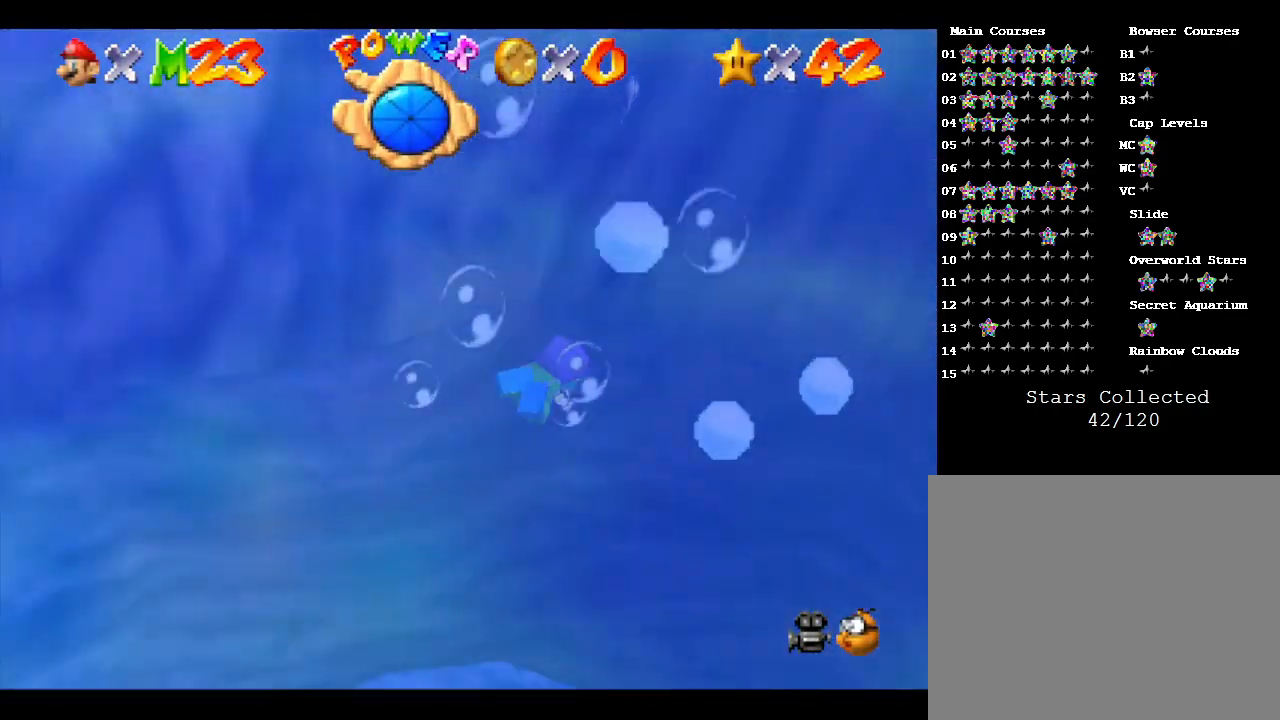
Gameplay with a controller (Nintendo layout); each line is a JSON object with the inputs held at the frame after it. "events" lists button and stick changes between this image and that frame as [ms after this image, input, new state], when the widget could be followed in between. Not read: L3 R3.
{"buttons": [], "left_stick": "up-right", "events": [[383, "A", "up"]]}
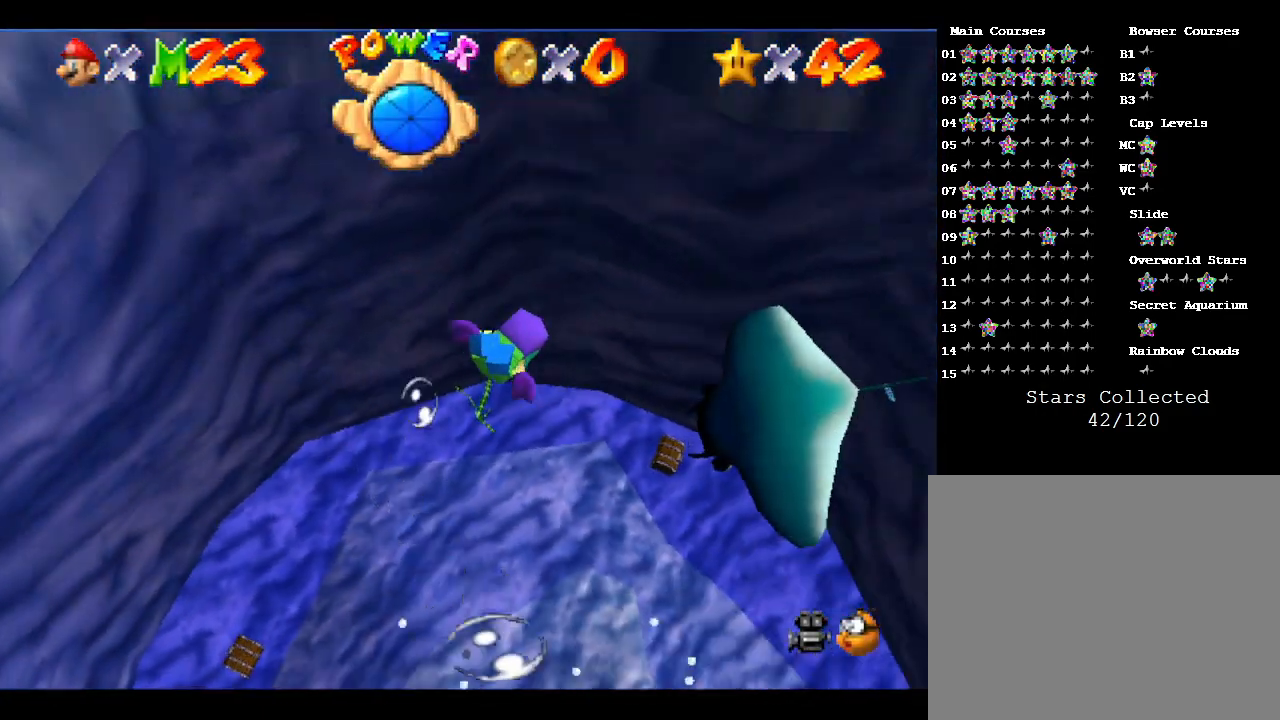
{"buttons": ["A"], "left_stick": "center", "events": [[150, "A", "down"], [367, "left_stick", "center"]]}
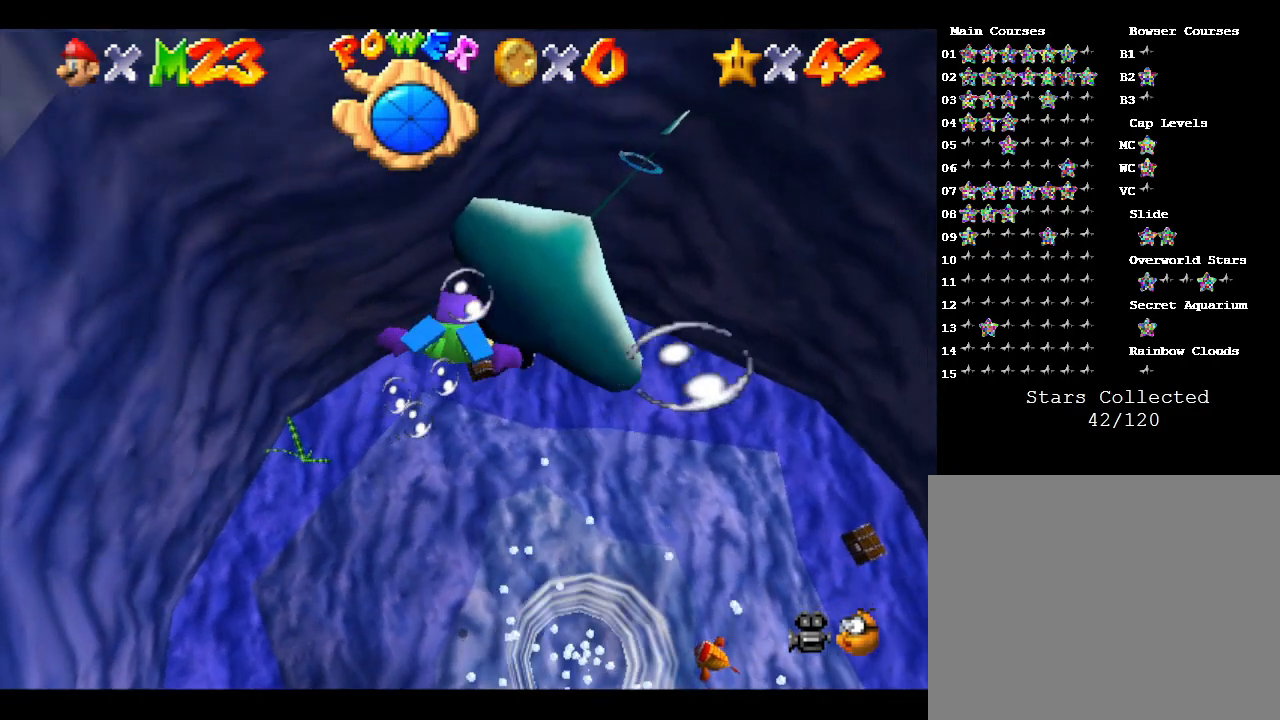
{"buttons": ["A"], "left_stick": "up-right", "events": [[33, "A", "up"], [83, "left_stick", "up-right"], [300, "A", "down"]]}
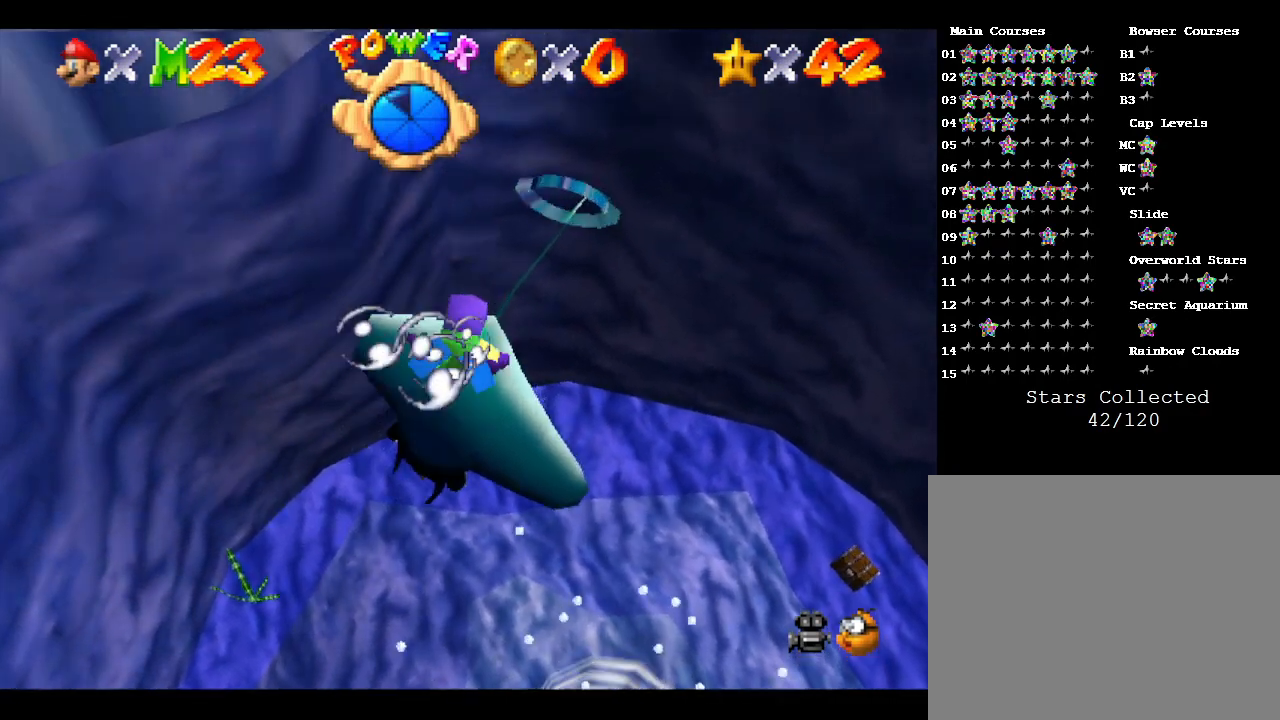
{"buttons": ["A"], "left_stick": "center", "events": [[183, "A", "up"], [183, "left_stick", "center"], [300, "A", "down"]]}
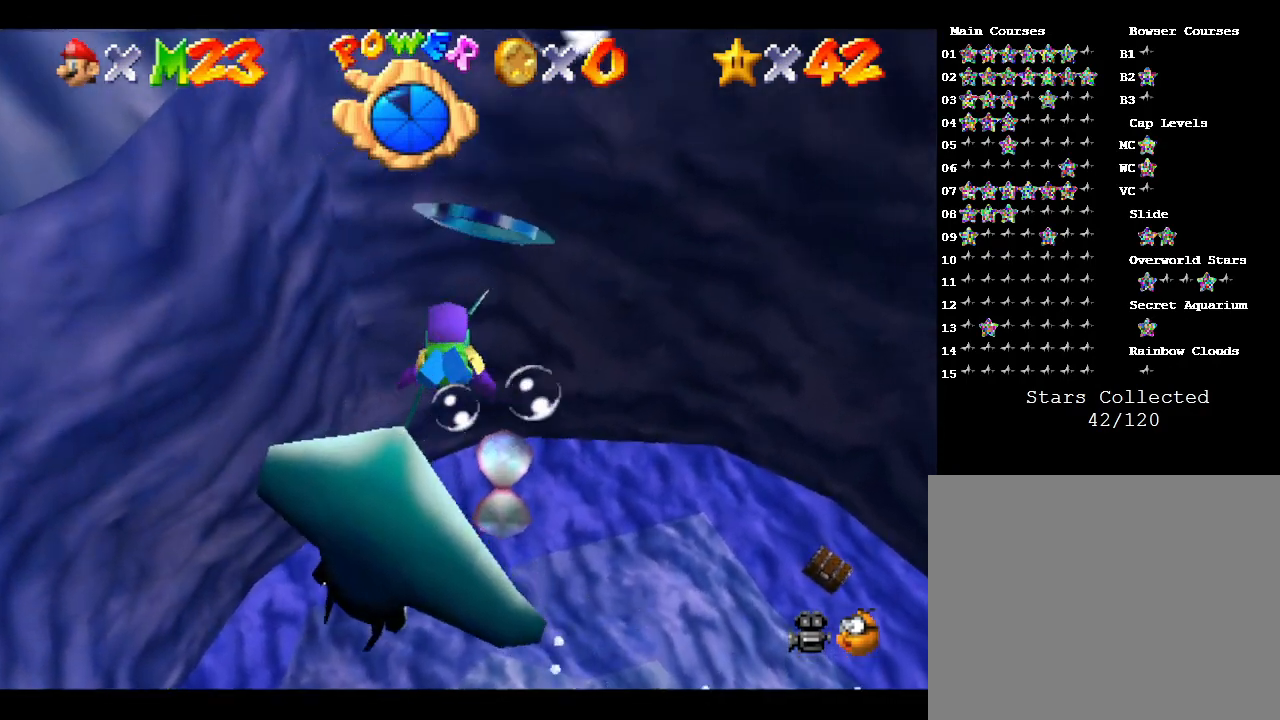
{"buttons": [], "left_stick": "up", "events": [[117, "left_stick", "up-right"], [217, "left_stick", "up"], [300, "A", "up"]]}
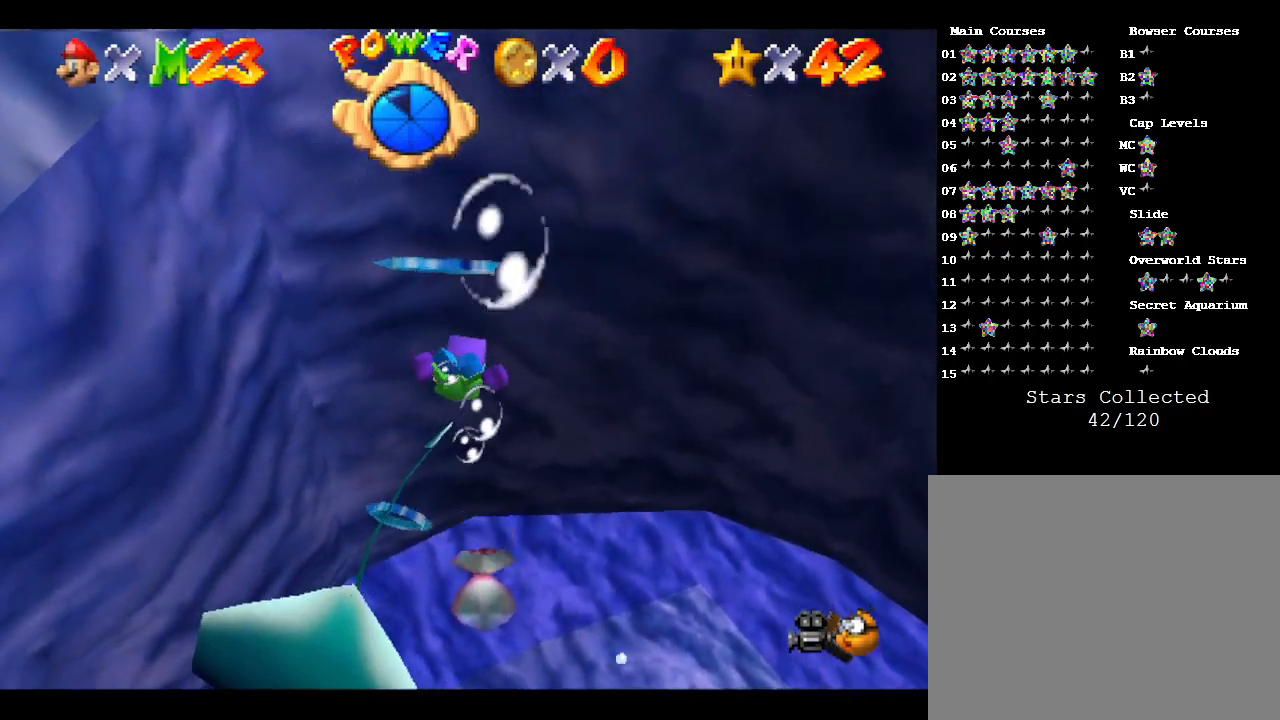
{"buttons": ["A"], "left_stick": "center", "events": [[167, "A", "down"], [483, "left_stick", "center"]]}
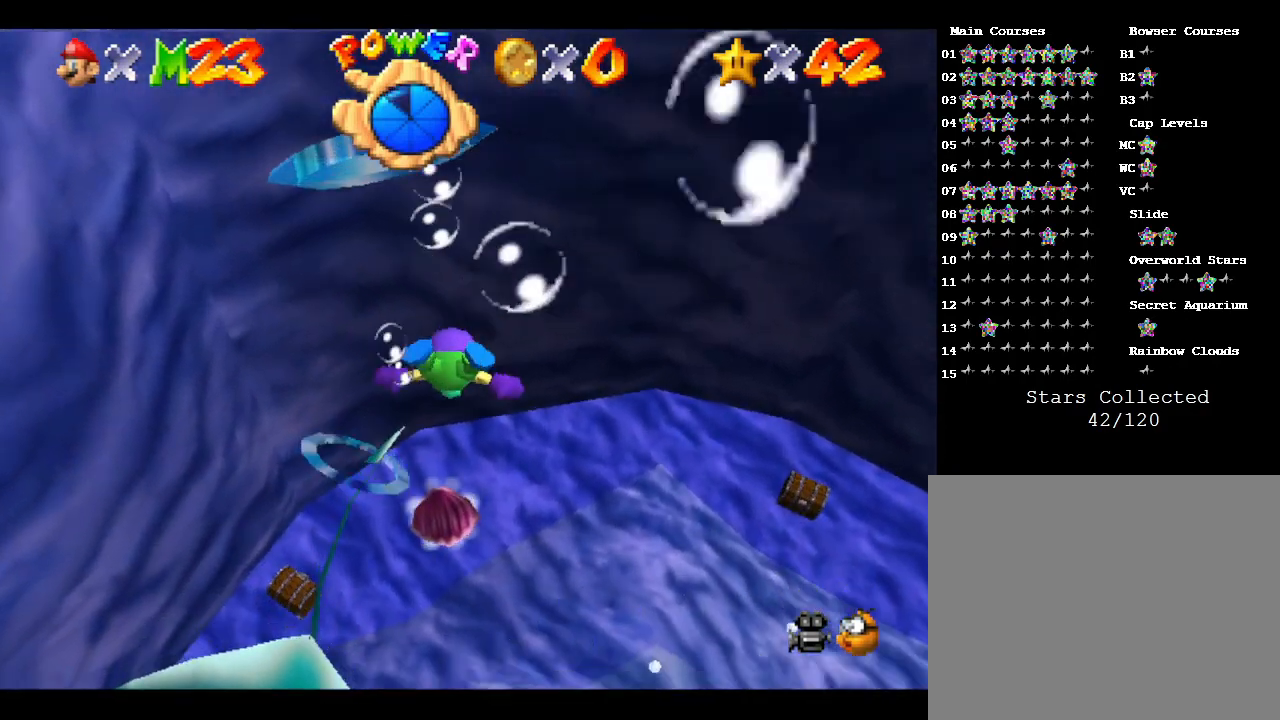
{"buttons": ["A"], "left_stick": "up", "events": [[50, "A", "up"], [283, "left_stick", "up-right"], [433, "A", "down"], [433, "left_stick", "up"]]}
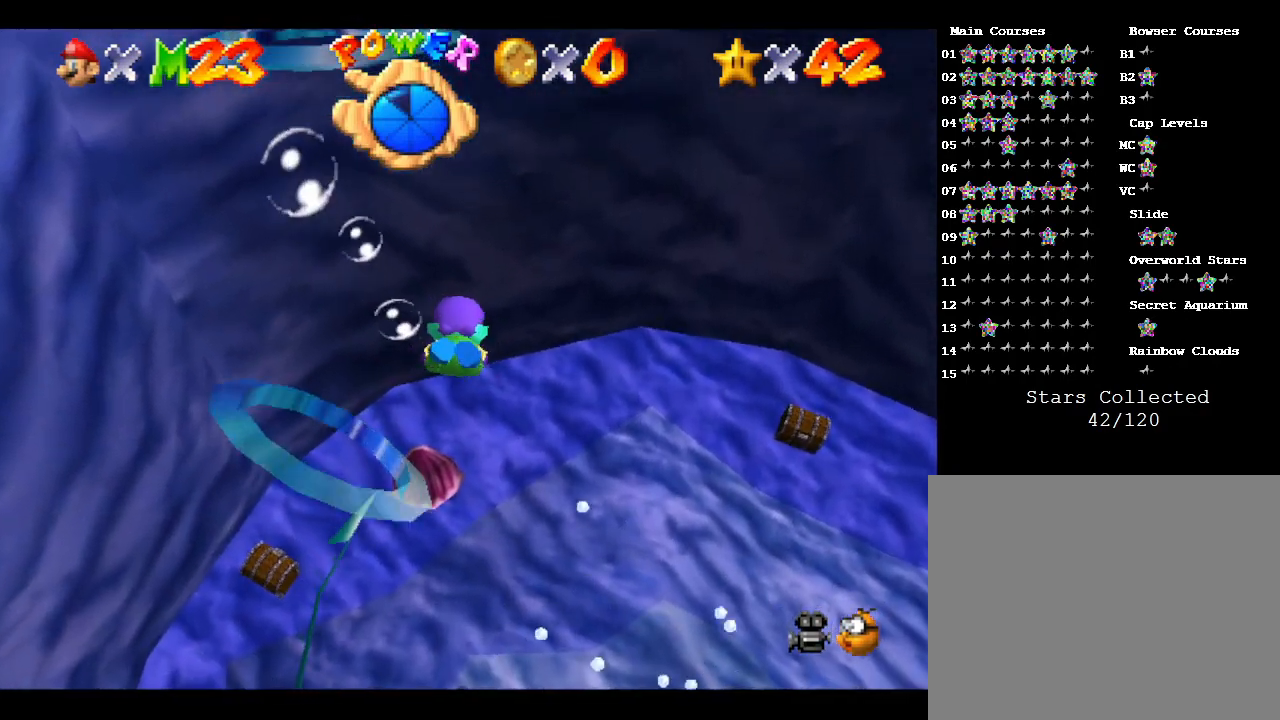
{"buttons": [], "left_stick": "center", "events": [[317, "A", "up"], [317, "left_stick", "center"]]}
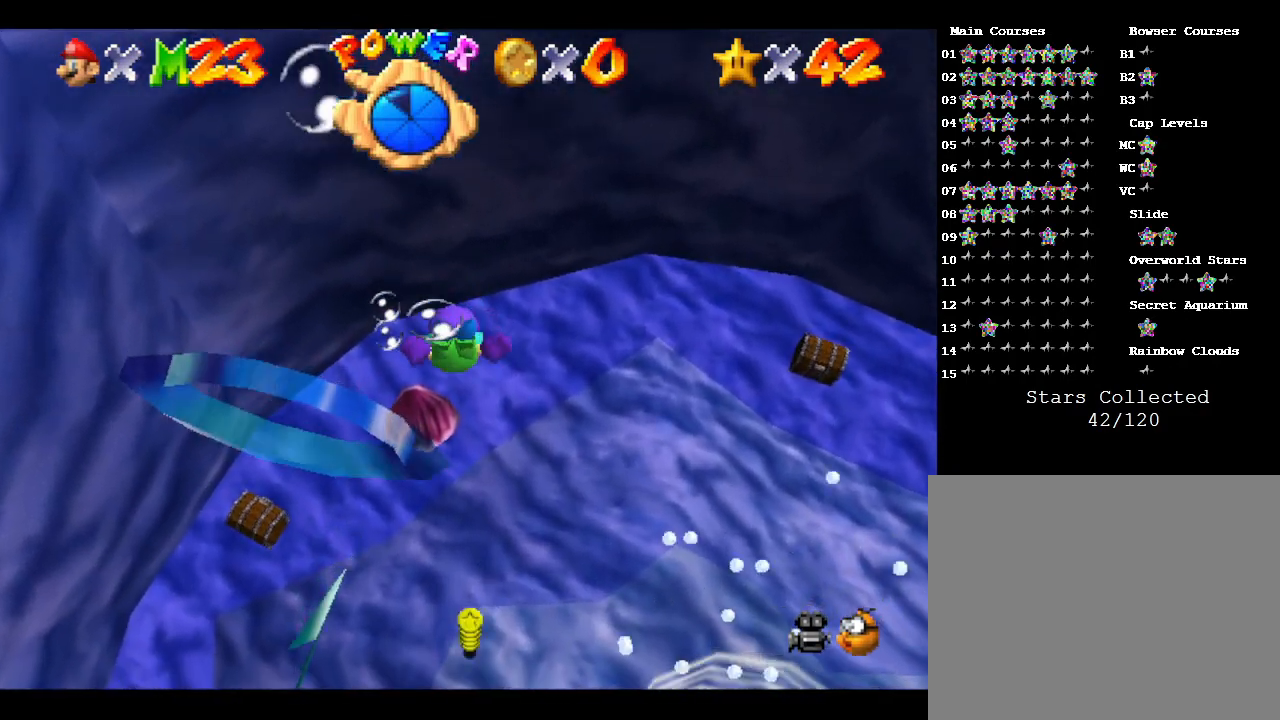
{"buttons": ["A"], "left_stick": "up-left", "events": [[217, "A", "down"], [250, "left_stick", "up-left"]]}
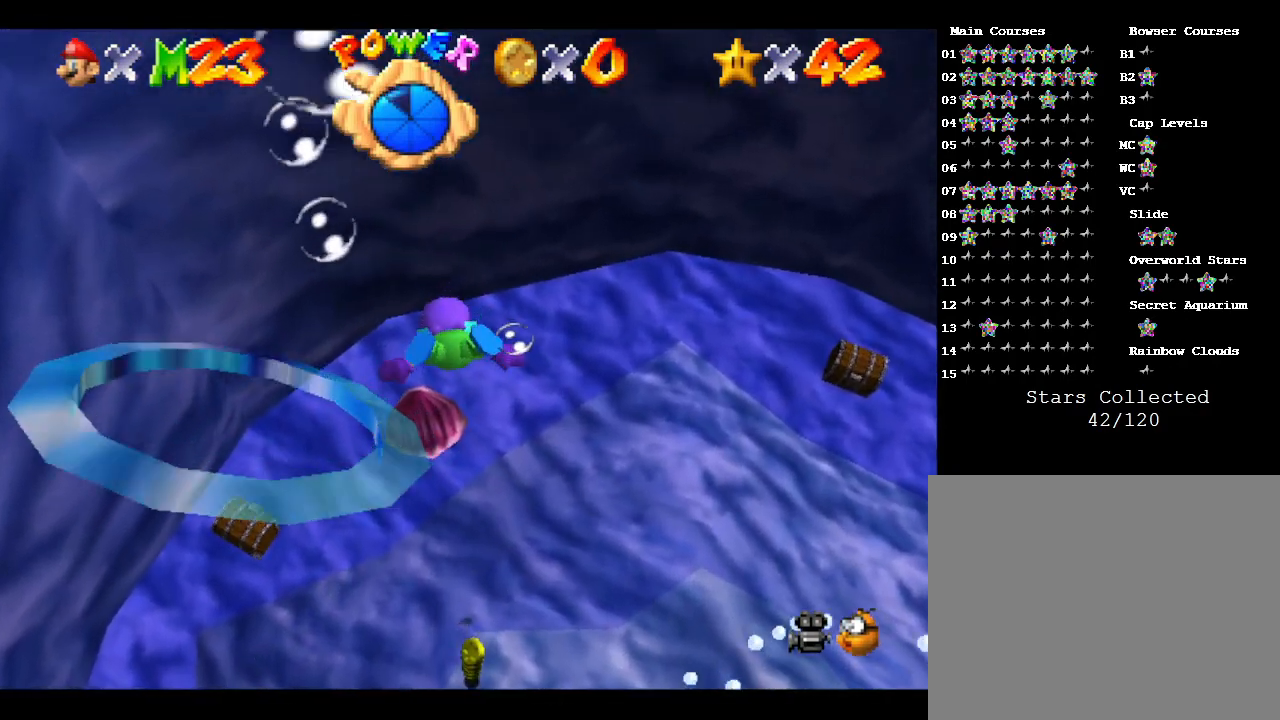
{"buttons": ["A"], "left_stick": "center", "events": [[67, "A", "up"], [267, "left_stick", "center"], [483, "A", "down"]]}
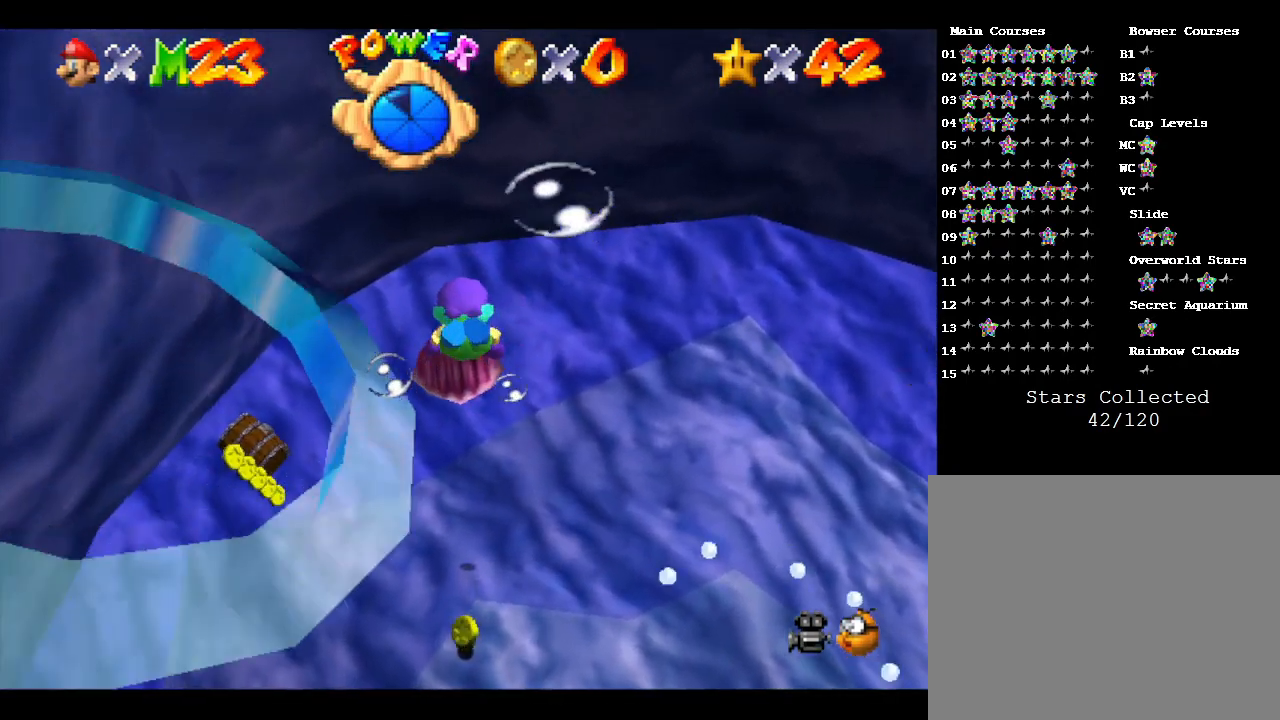
{"buttons": [], "left_stick": "up-left", "events": [[67, "left_stick", "up"], [250, "A", "up"], [383, "left_stick", "up-left"]]}
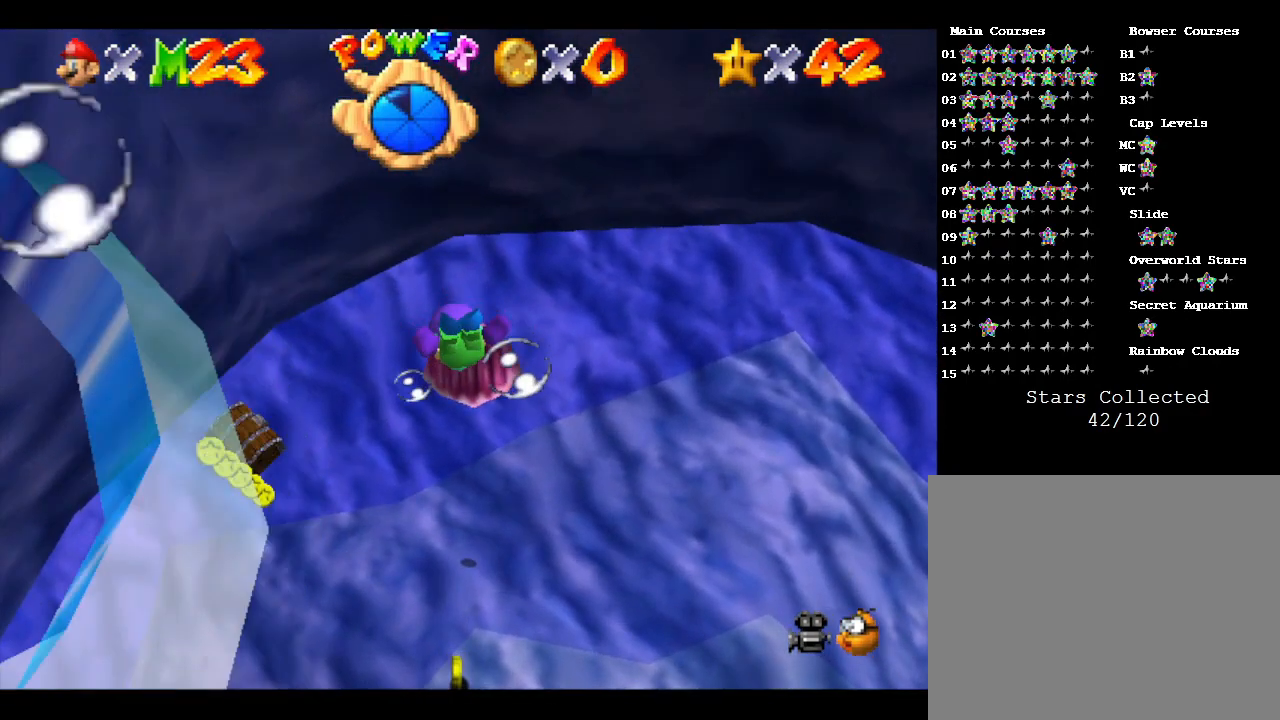
{"buttons": [], "left_stick": "up-left", "events": [[83, "left_stick", "center"], [150, "A", "down"], [483, "left_stick", "up-left"], [500, "A", "up"]]}
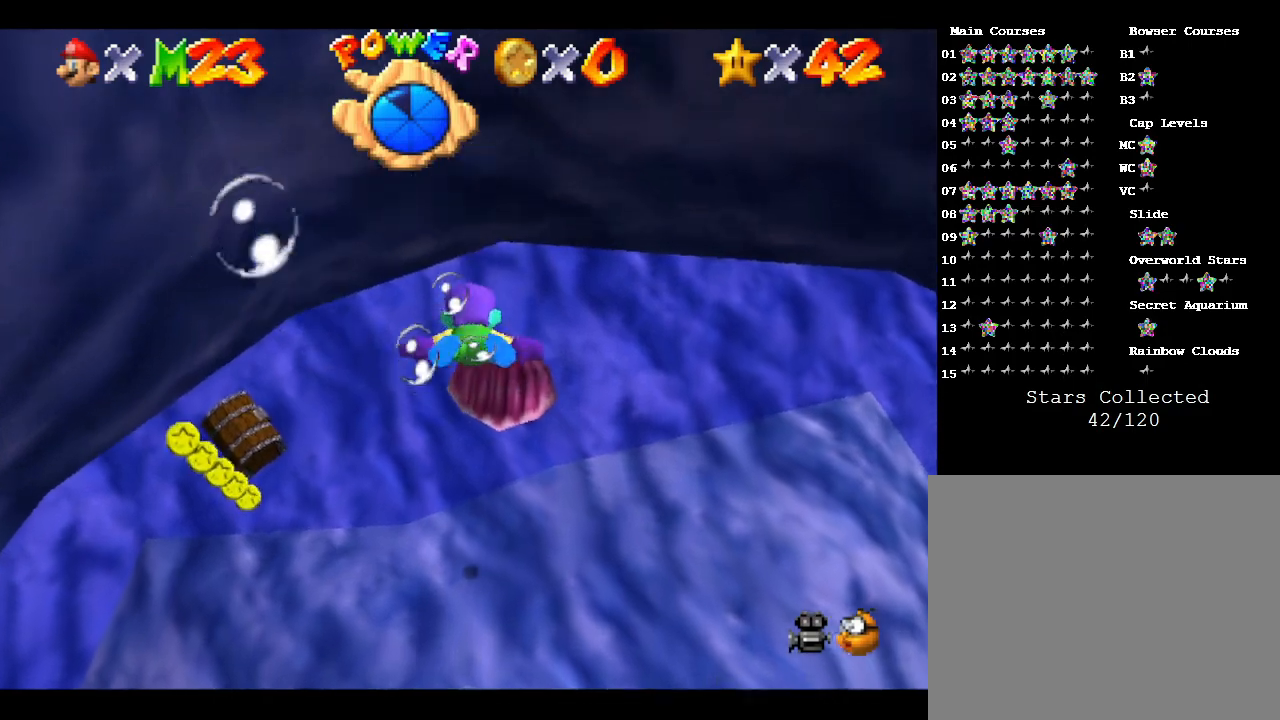
{"buttons": ["A"], "left_stick": "up-left", "events": [[417, "A", "down"]]}
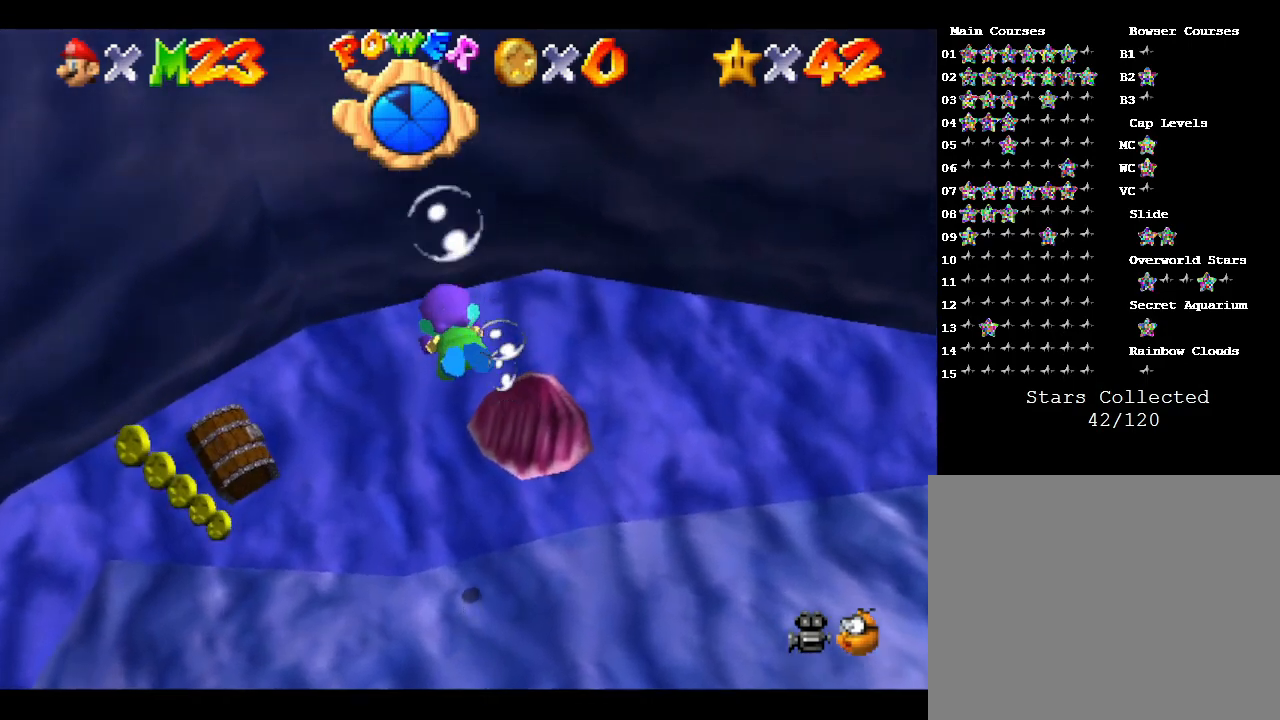
{"buttons": [], "left_stick": "up-left", "events": [[250, "left_stick", "center"], [283, "A", "up"], [400, "left_stick", "up-left"]]}
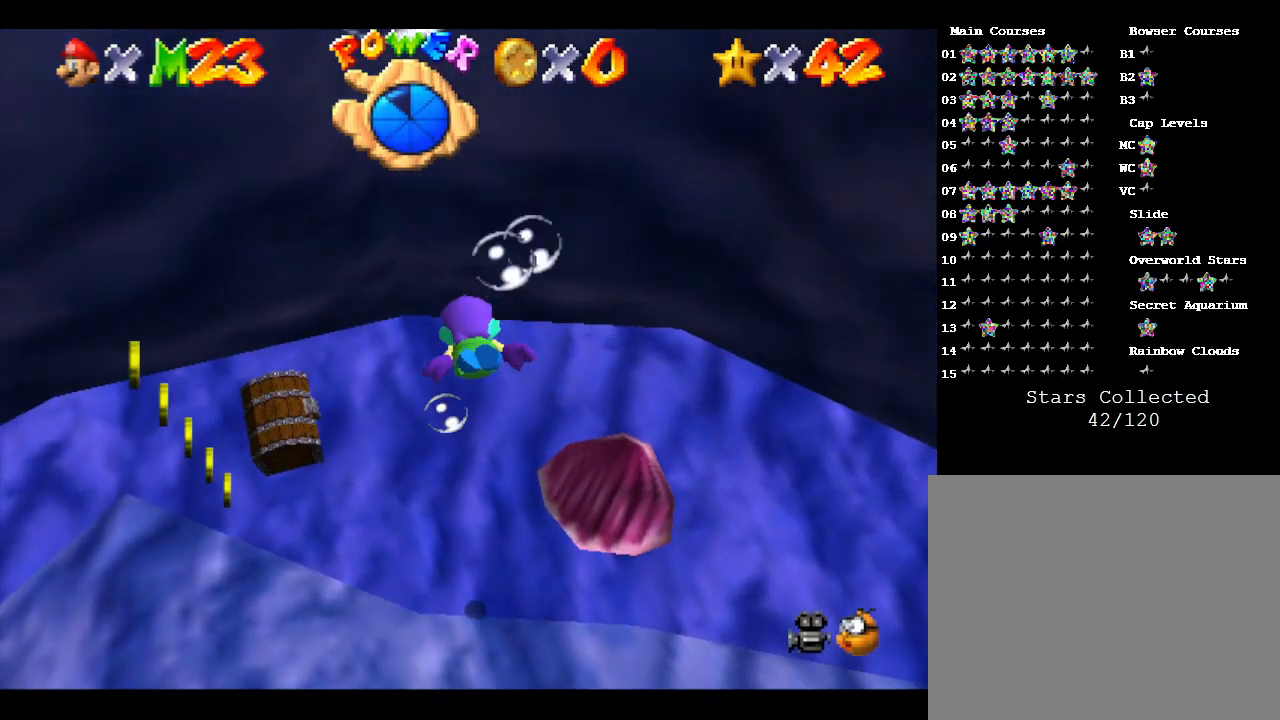
{"buttons": [], "left_stick": "center", "events": [[117, "A", "down"], [433, "A", "up"], [433, "left_stick", "center"]]}
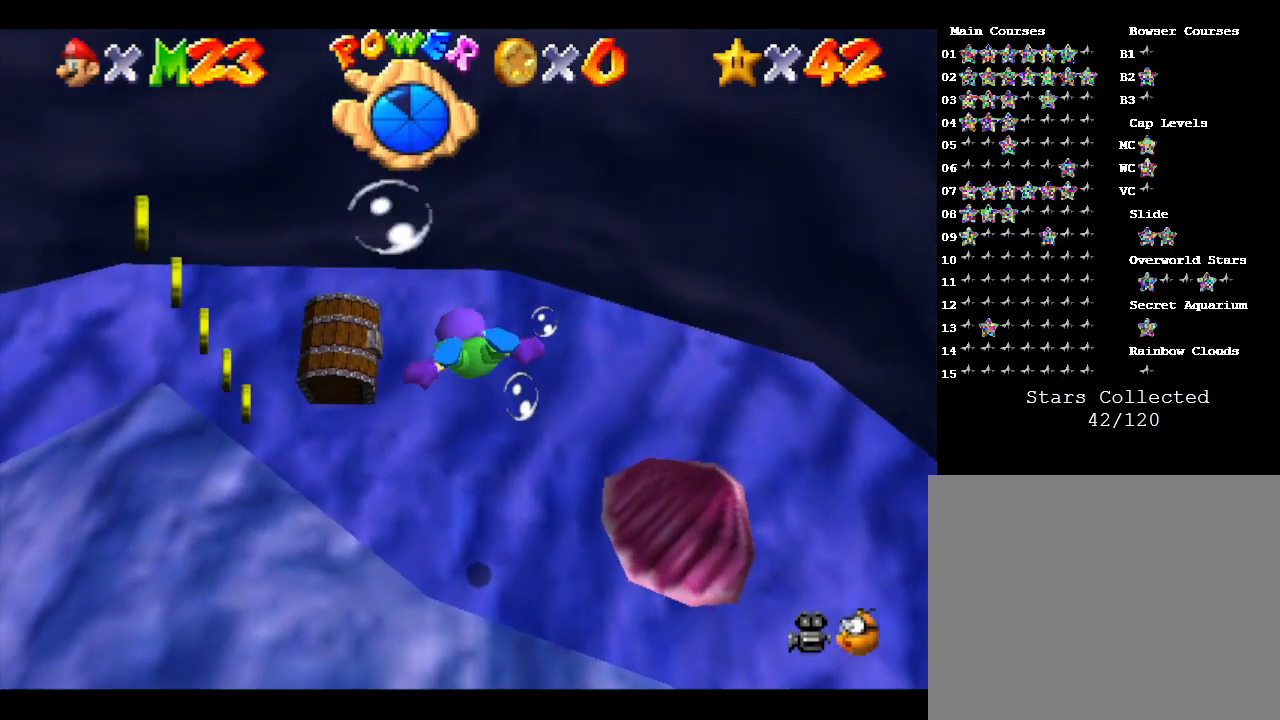
{"buttons": ["A"], "left_stick": "up", "events": [[300, "A", "down"], [433, "left_stick", "up"]]}
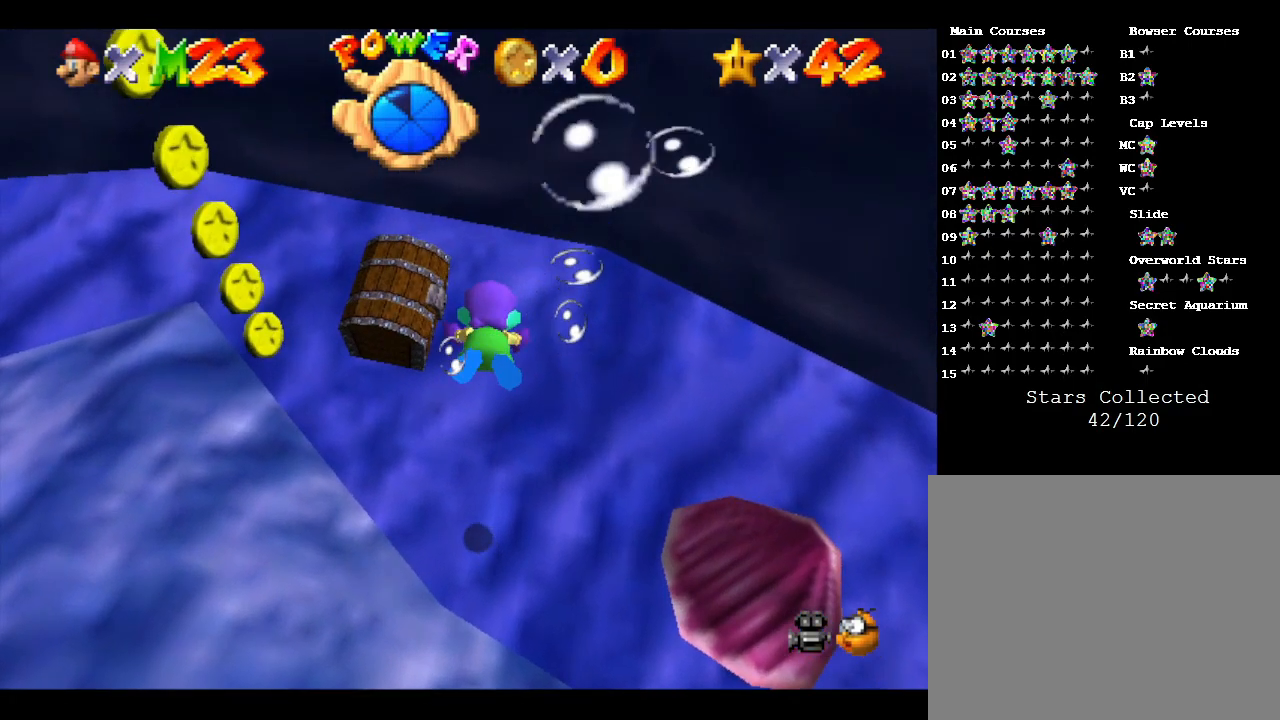
{"buttons": [], "left_stick": "up", "events": [[150, "A", "up"]]}
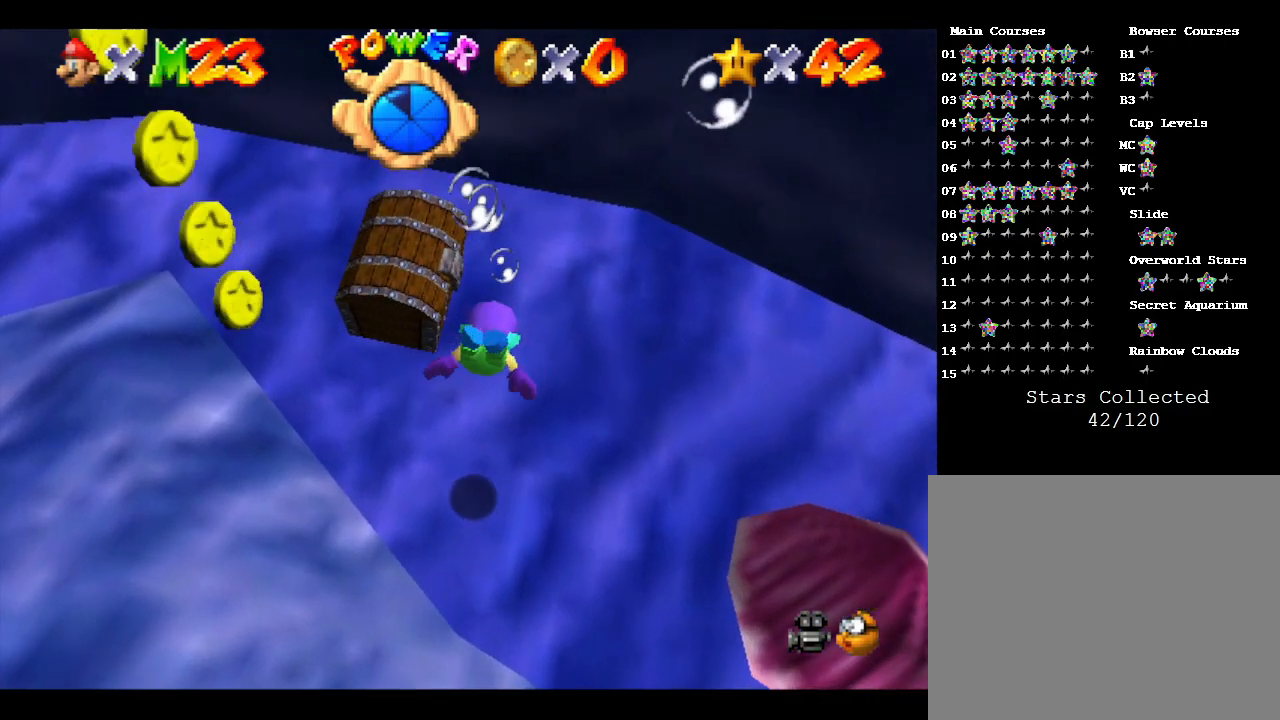
{"buttons": [], "left_stick": "right", "events": [[50, "A", "down"], [217, "A", "up"], [217, "left_stick", "center"], [467, "left_stick", "right"]]}
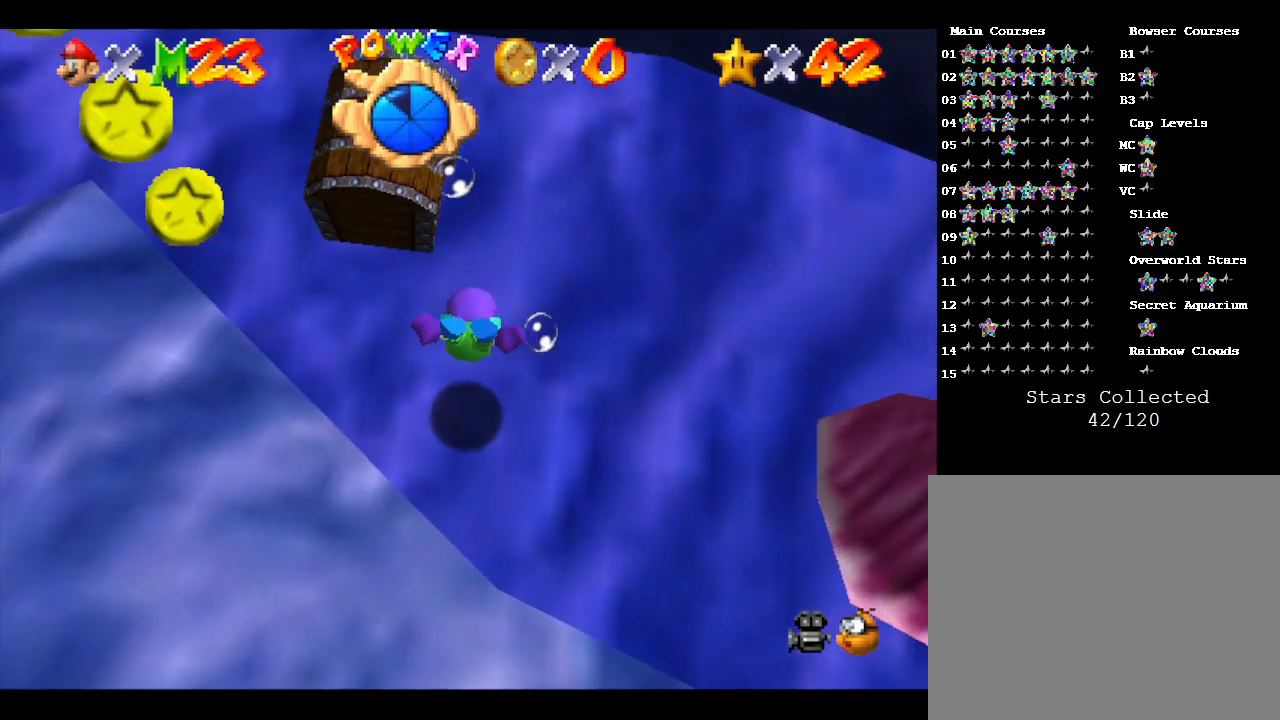
{"buttons": [], "left_stick": "center", "events": [[250, "left_stick", "down-right"], [367, "left_stick", "center"]]}
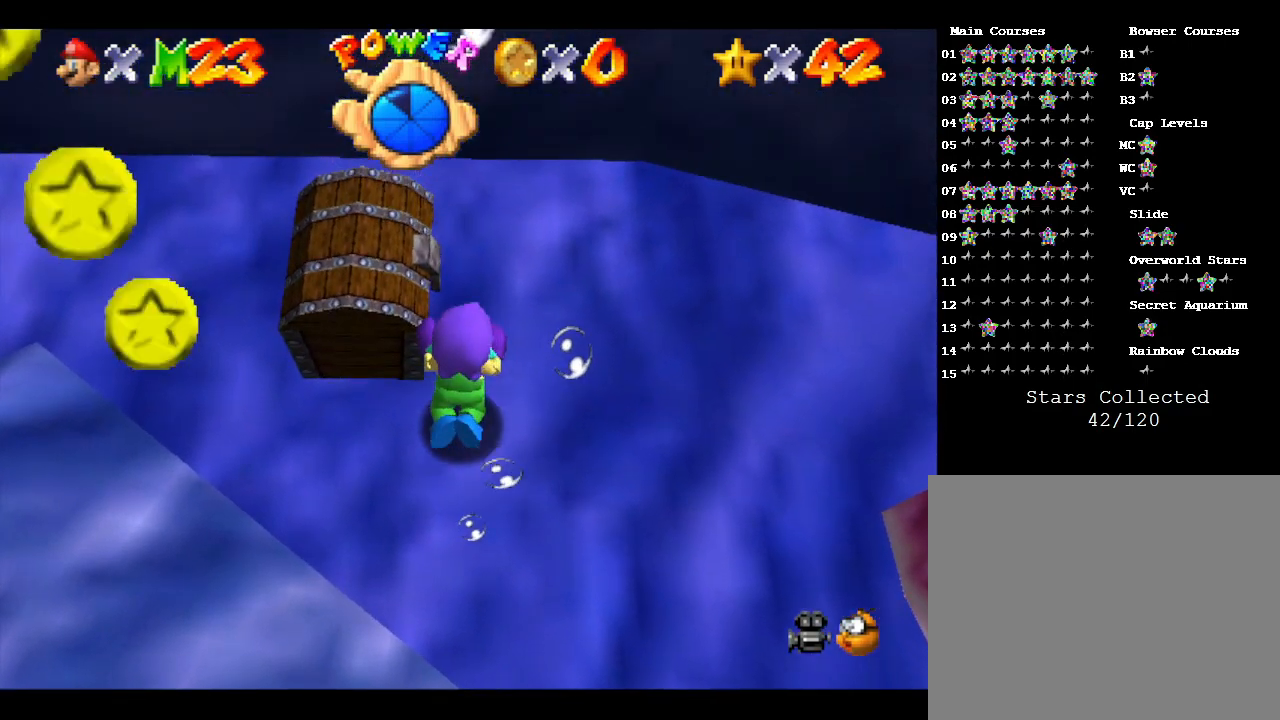
{"buttons": [], "left_stick": "up-left", "events": [[50, "A", "down"], [50, "left_stick", "left"], [183, "A", "up"], [267, "left_stick", "up-left"]]}
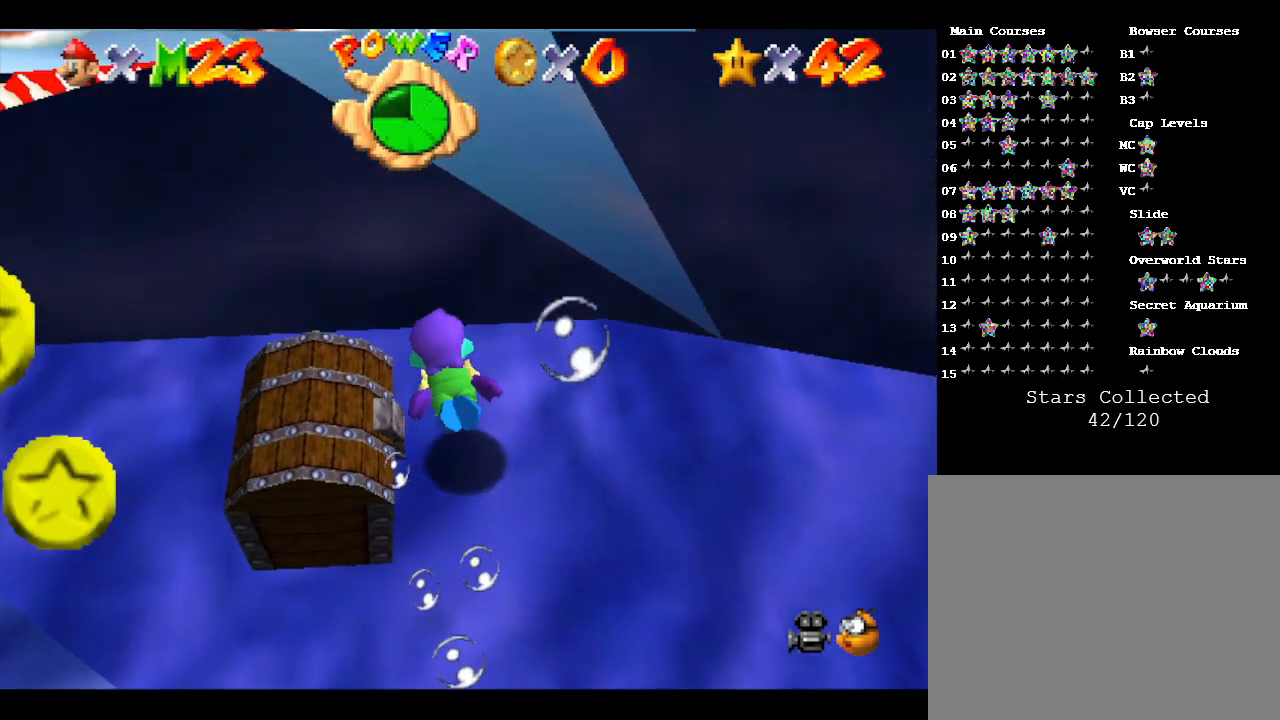
{"buttons": [], "left_stick": "right", "events": [[83, "left_stick", "down-left"], [317, "left_stick", "down"], [467, "left_stick", "right"]]}
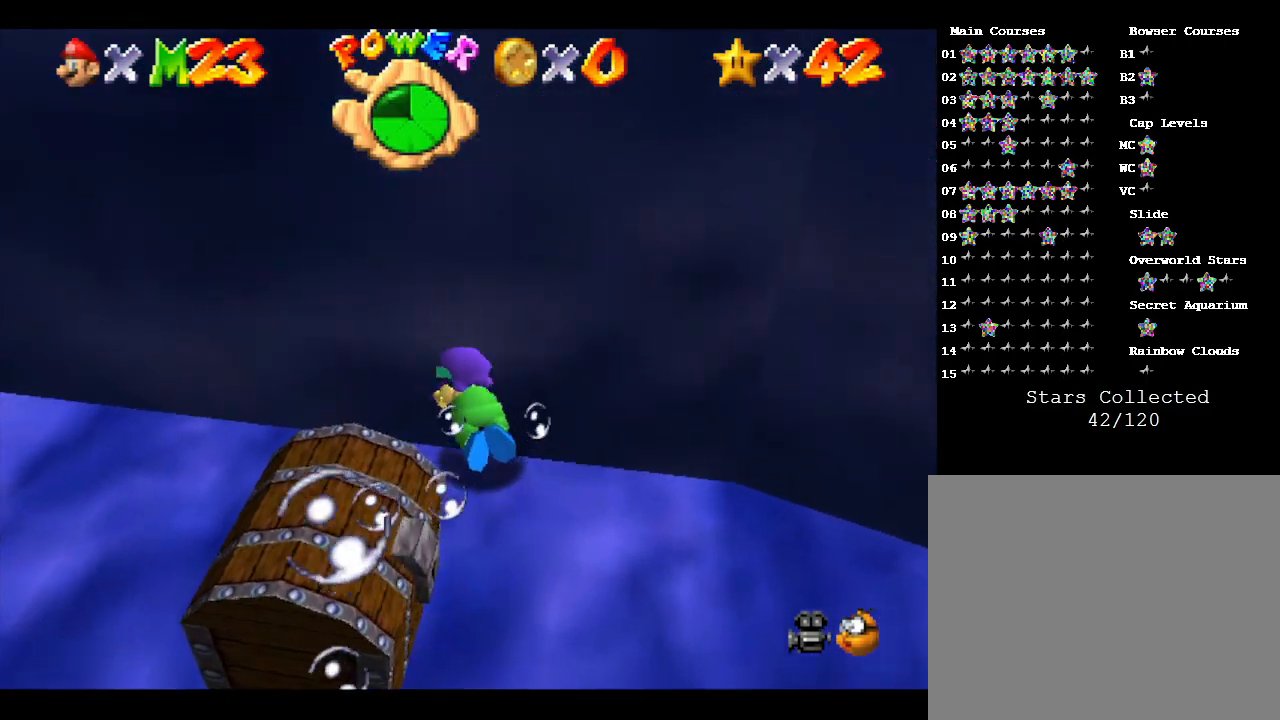
{"buttons": [], "left_stick": "right", "events": []}
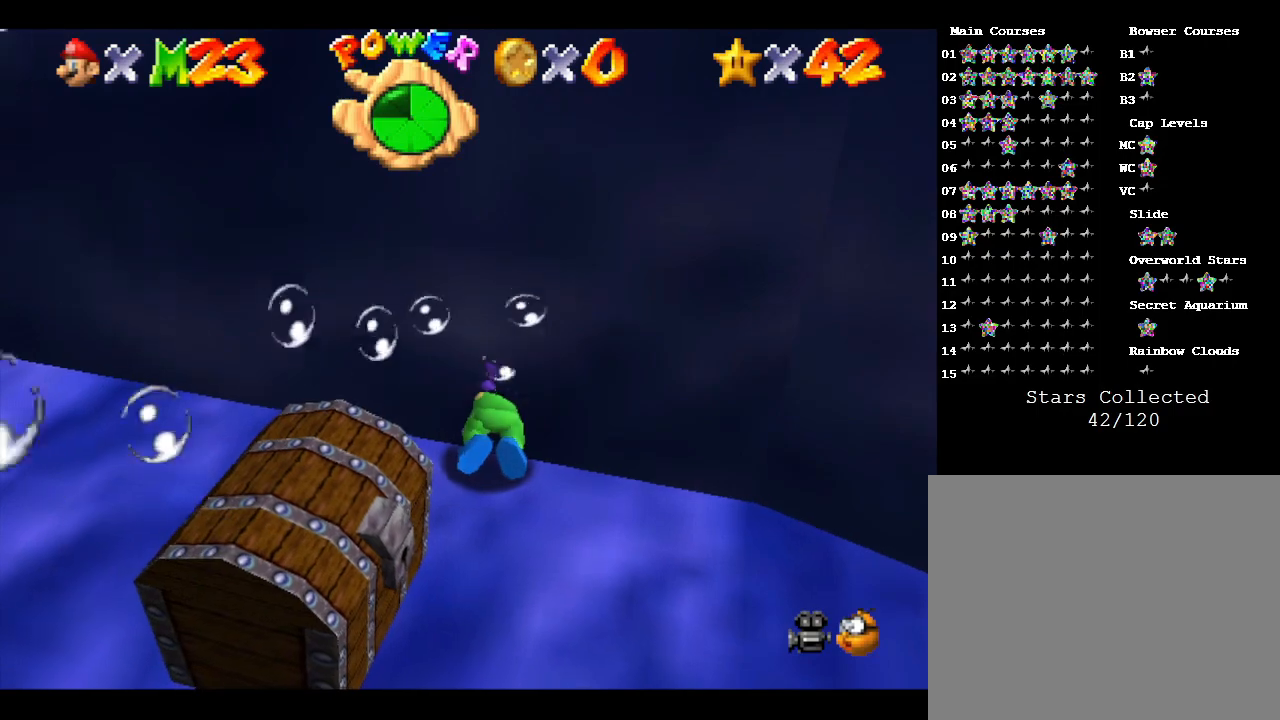
{"buttons": [], "left_stick": "right", "events": []}
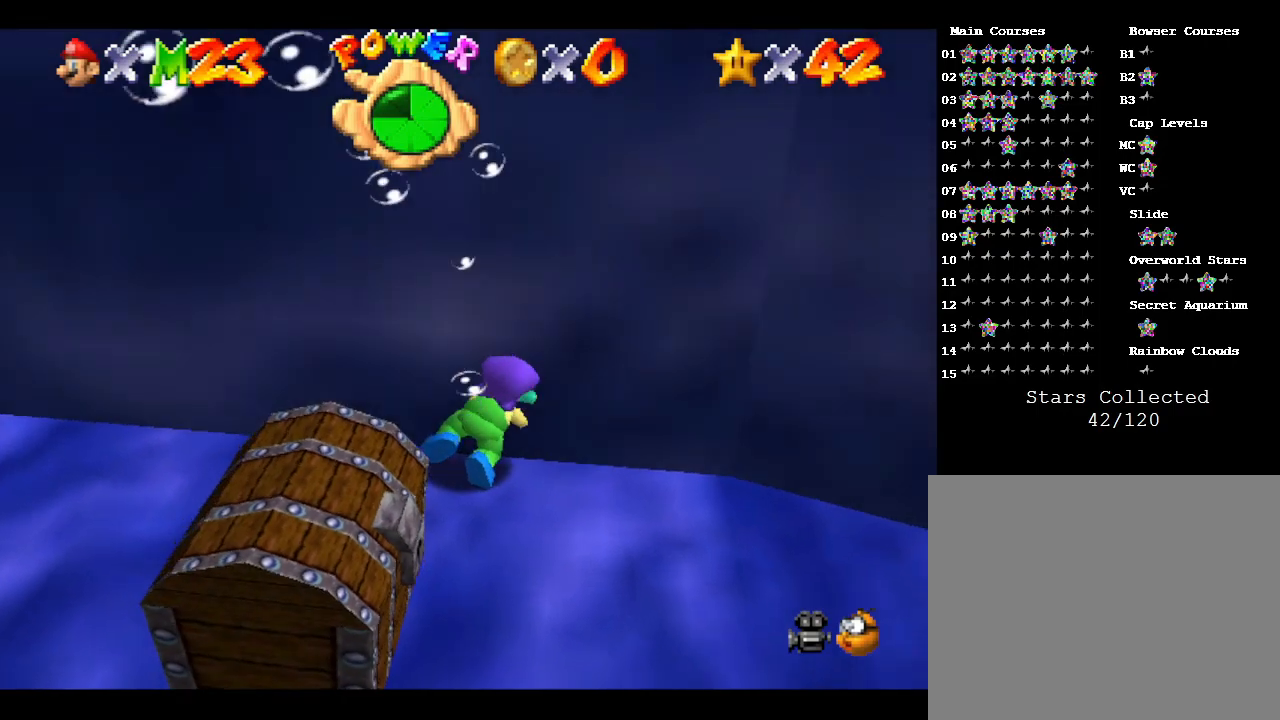
{"buttons": [], "left_stick": "right", "events": [[217, "A", "down"], [300, "A", "up"]]}
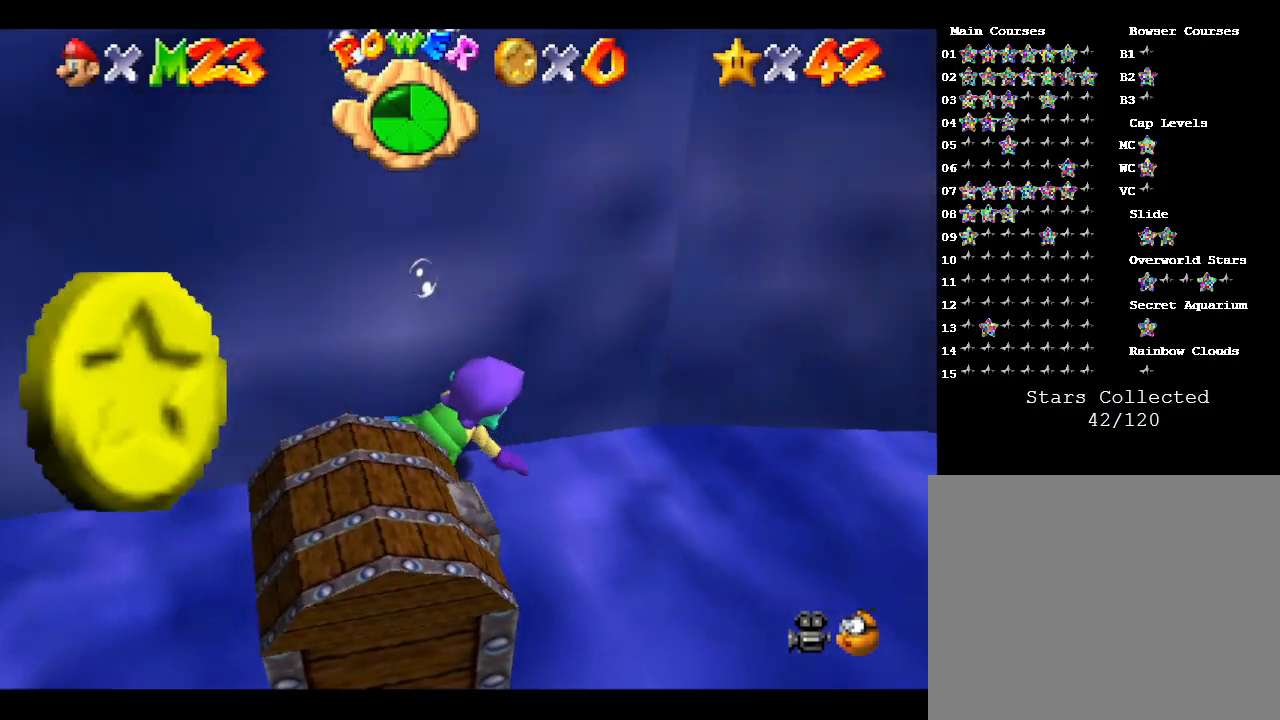
{"buttons": [], "left_stick": "center", "events": [[383, "left_stick", "center"]]}
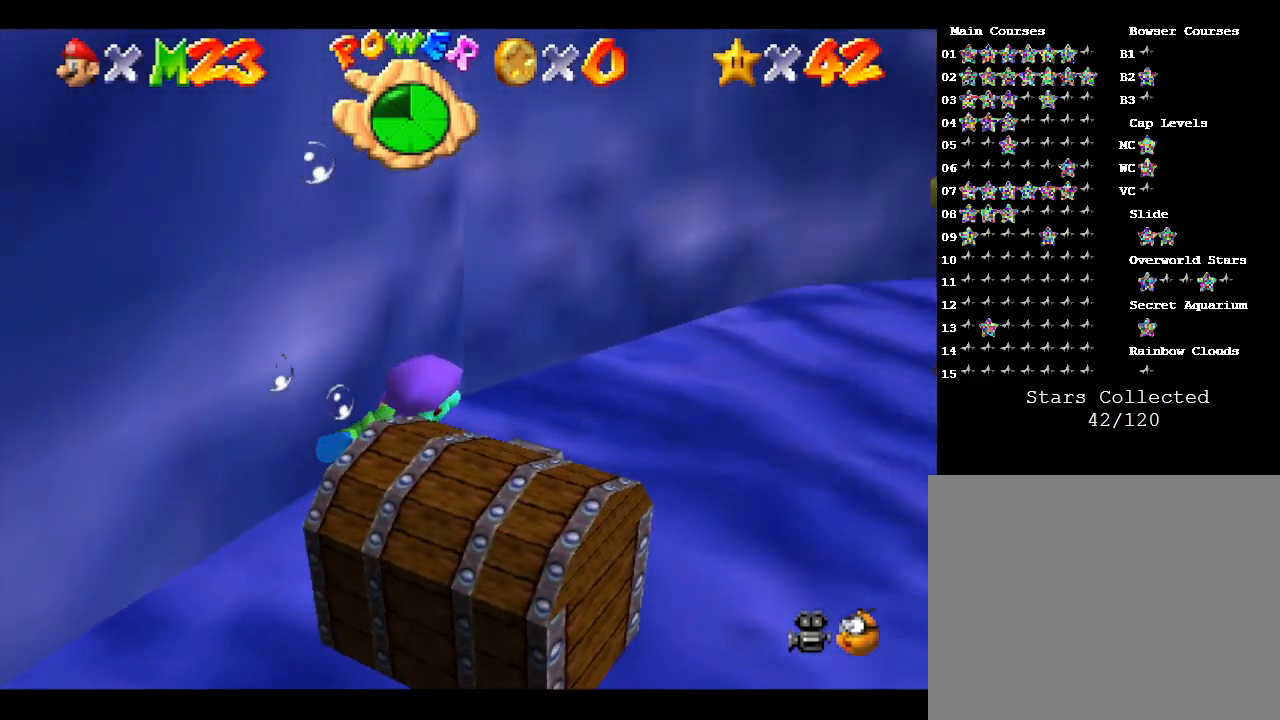
{"buttons": [], "left_stick": "right", "events": [[250, "left_stick", "right"]]}
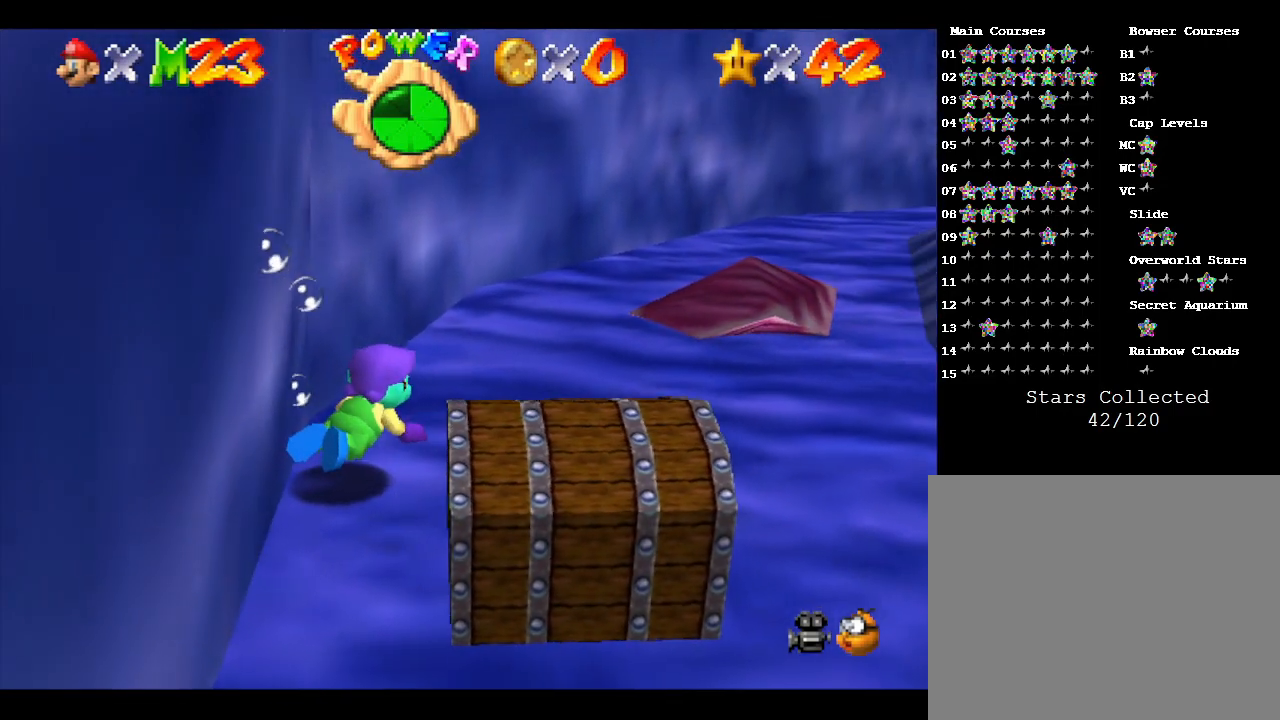
{"buttons": [], "left_stick": "right", "events": [[50, "A", "down"], [150, "A", "up"]]}
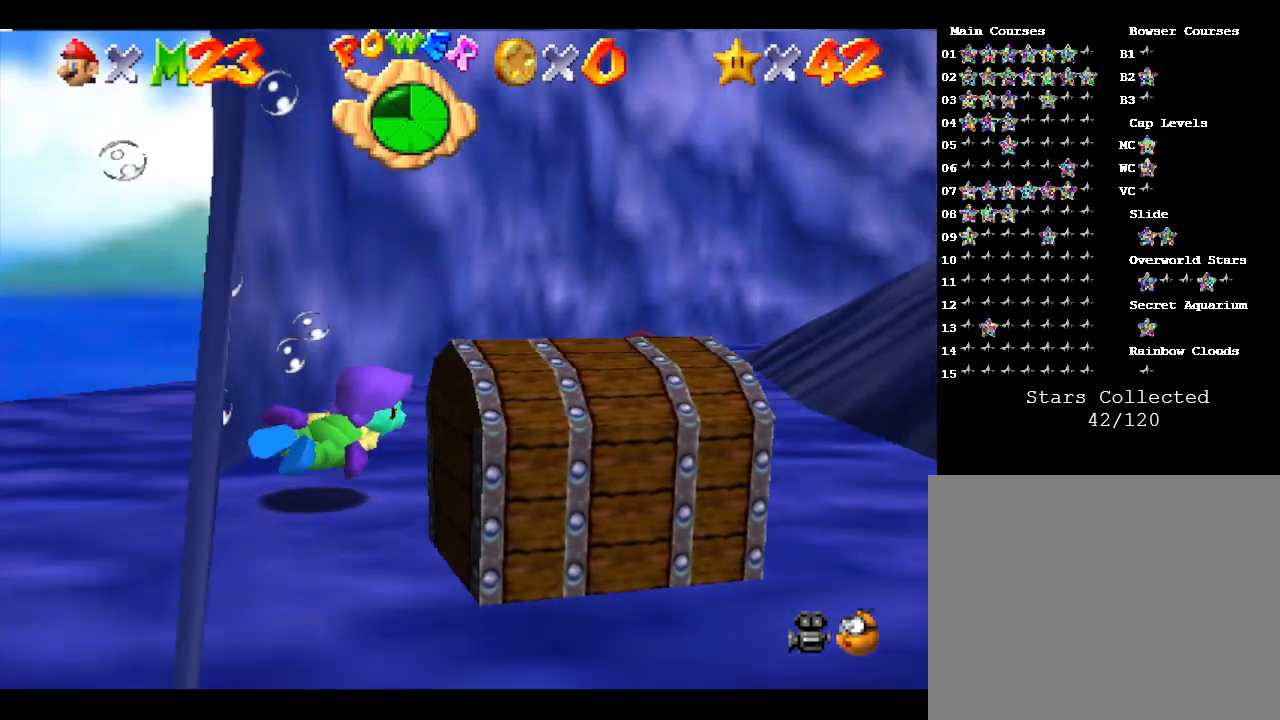
{"buttons": [], "left_stick": "center", "events": [[400, "left_stick", "center"]]}
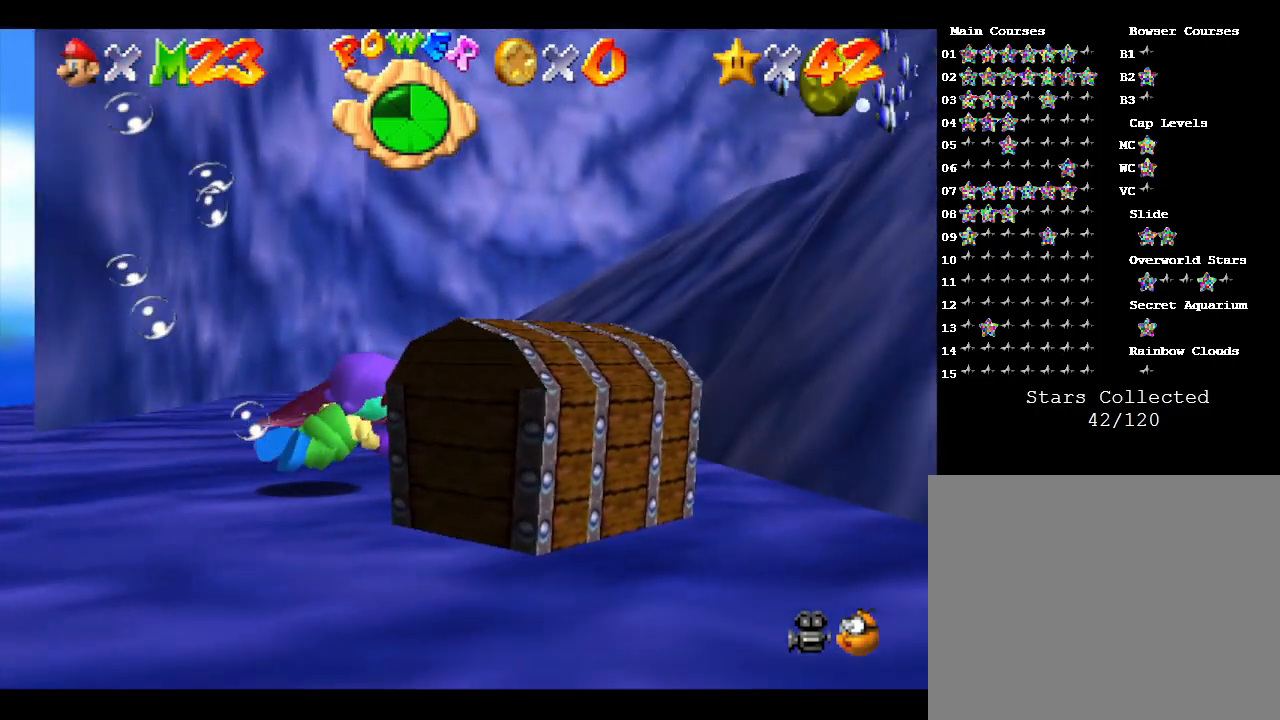
{"buttons": ["A"], "left_stick": "right", "events": [[50, "left_stick", "right"], [433, "A", "down"]]}
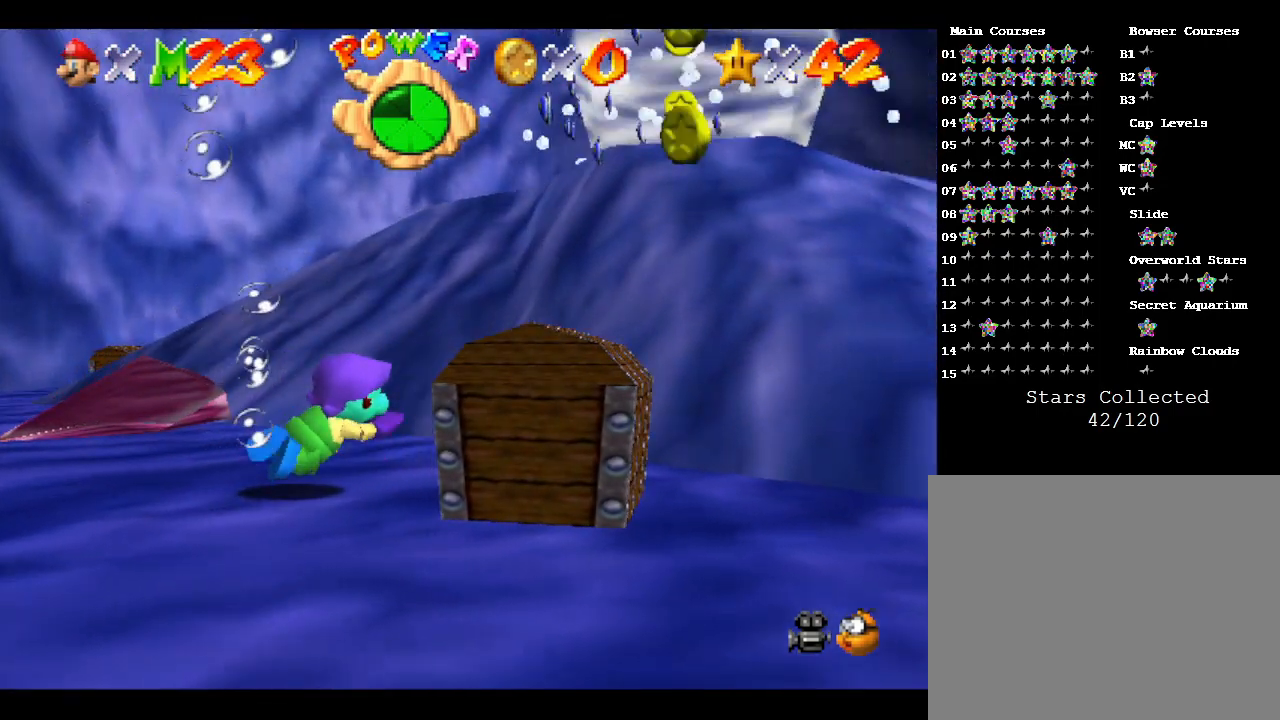
{"buttons": [], "left_stick": "center", "events": [[33, "A", "up"], [67, "left_stick", "center"]]}